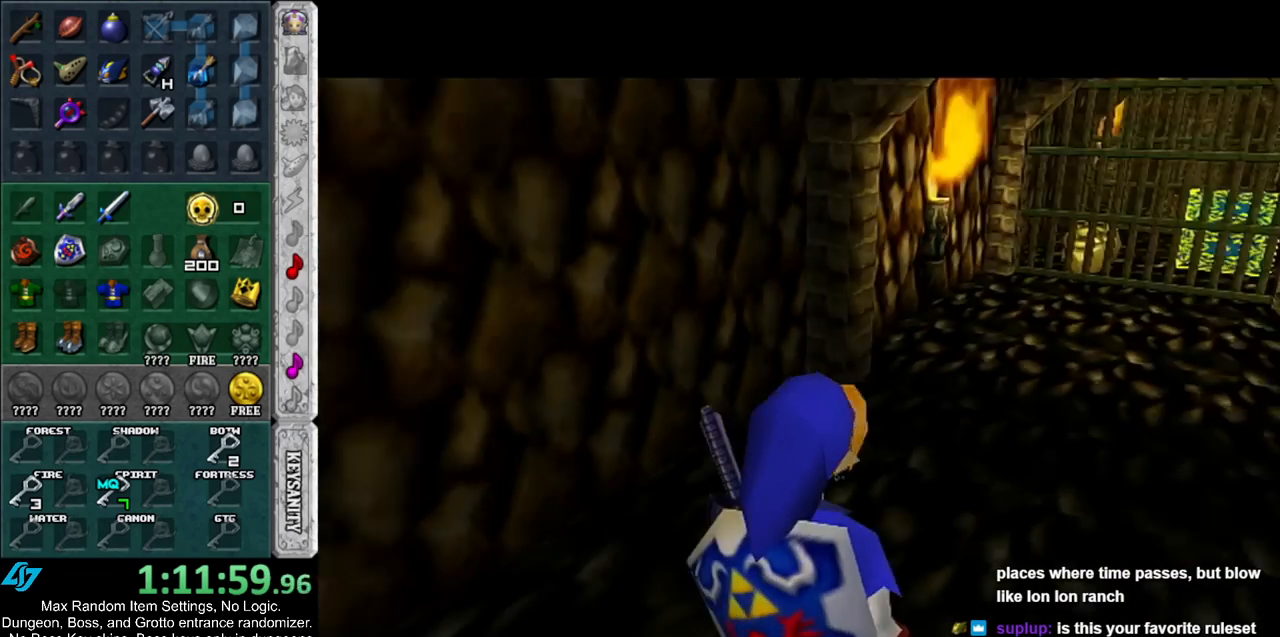
Gameplay with a controller (Nintendo layout); each line is a JSON object with the inputs held at the frame after it. "events" lists button and stick changes between this image and that frame as [ms after this image, input, new state], when the widget could be followed in between. Not read: L2 L3 R3.
{"buttons": [], "left_stick": "center", "right_stick": "center", "events": [[133, "L1", "down"], [200, "Y", "down"], [350, "Y", "up"], [450, "L1", "up"]]}
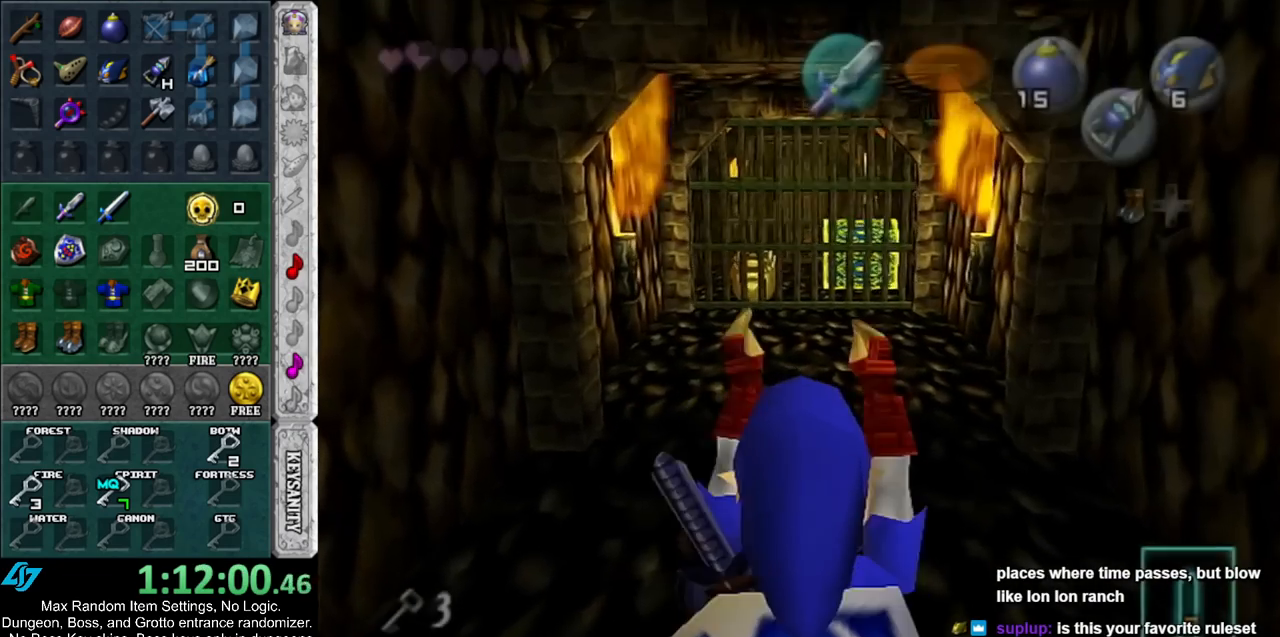
{"buttons": [], "left_stick": "up", "right_stick": "center", "events": [[17, "left_stick", "up"]]}
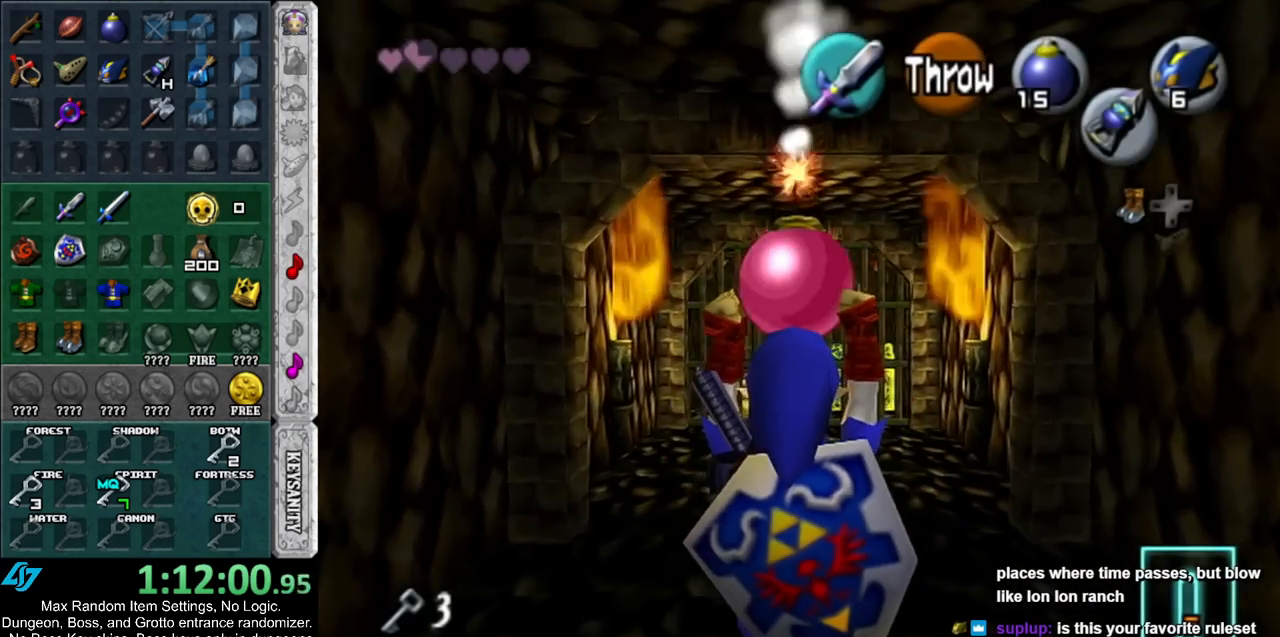
{"buttons": ["L1"], "left_stick": "up", "right_stick": "center", "events": [[117, "left_stick", "center"], [133, "L1", "down"], [450, "left_stick", "up"]]}
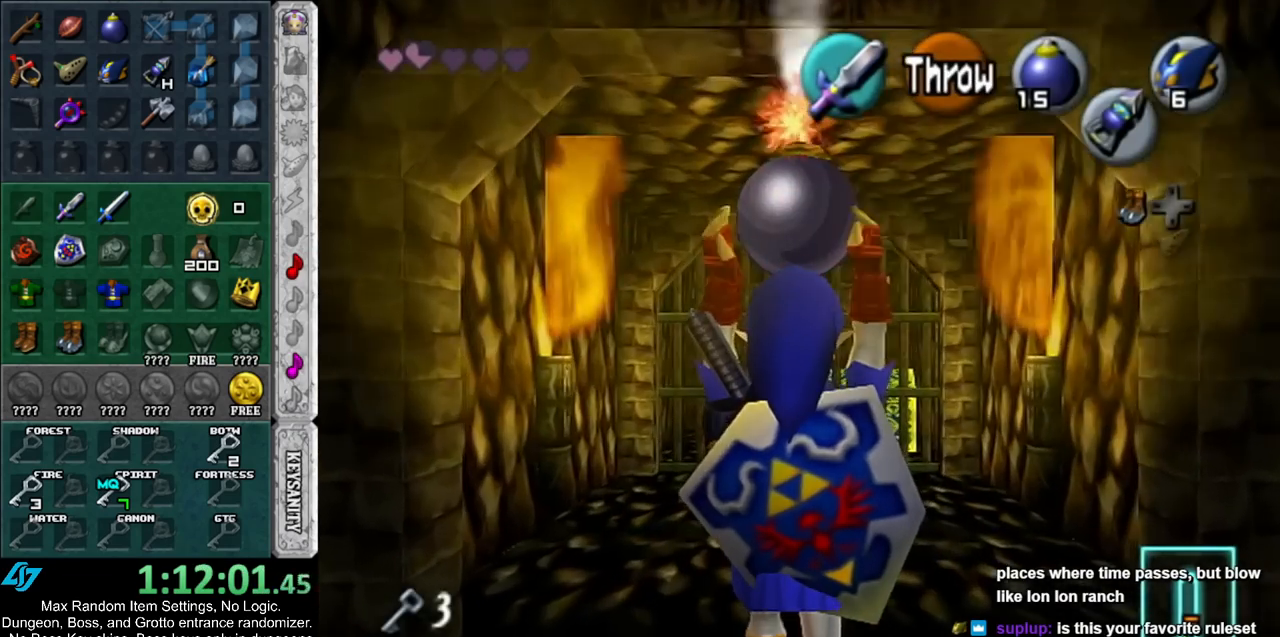
{"buttons": ["L1"], "left_stick": "up", "right_stick": "center", "events": []}
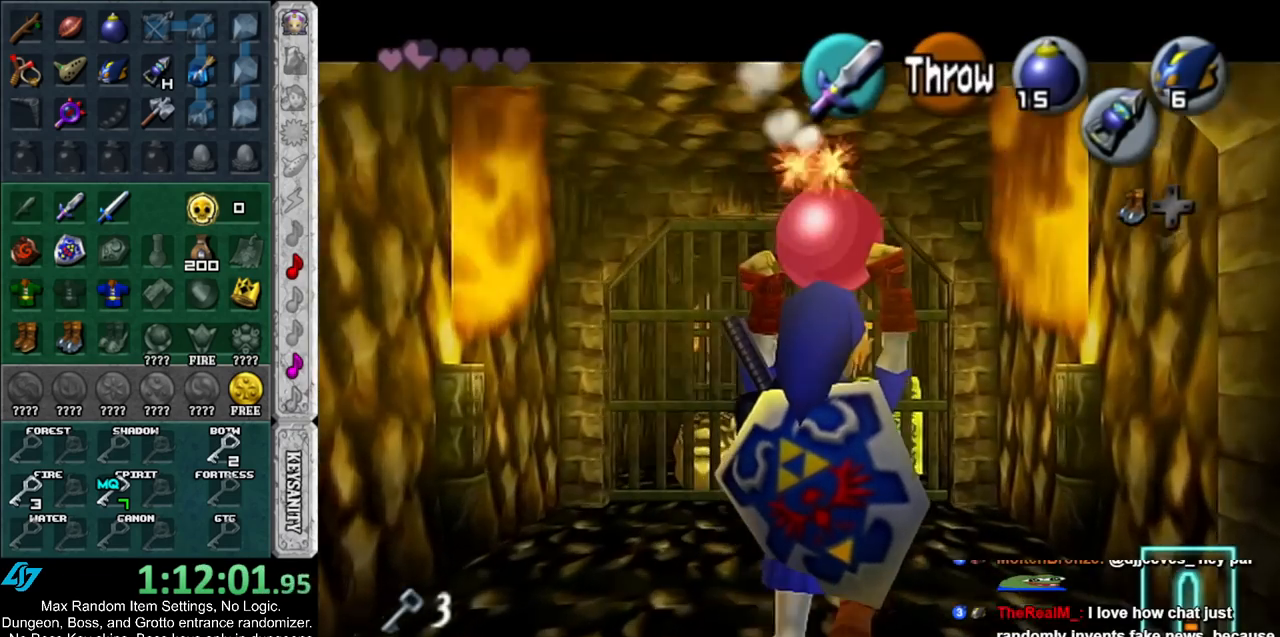
{"buttons": ["L1"], "left_stick": "center", "right_stick": "center", "events": [[383, "left_stick", "center"]]}
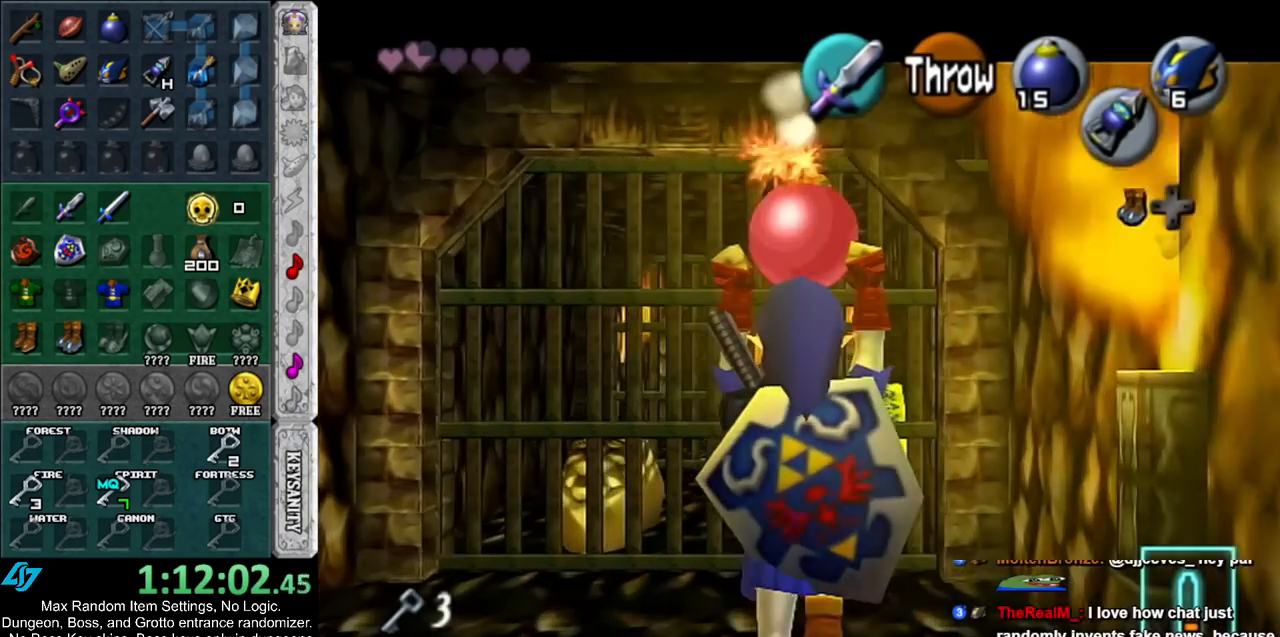
{"buttons": ["L1", "R1"], "left_stick": "down", "right_stick": "center", "events": [[300, "left_stick", "down"], [450, "R1", "down"]]}
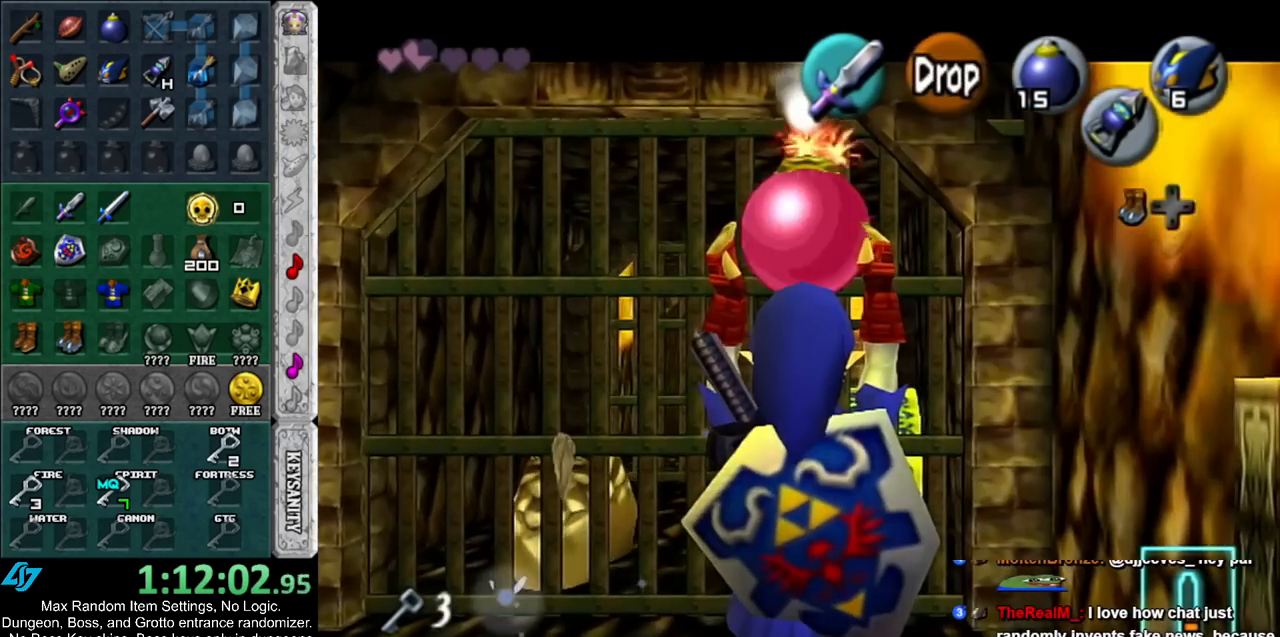
{"buttons": ["L1", "R1", "Z"], "left_stick": "center", "right_stick": "center", "events": [[50, "R1", "up"], [150, "Z", "down"], [183, "left_stick", "center"], [200, "R1", "down"]]}
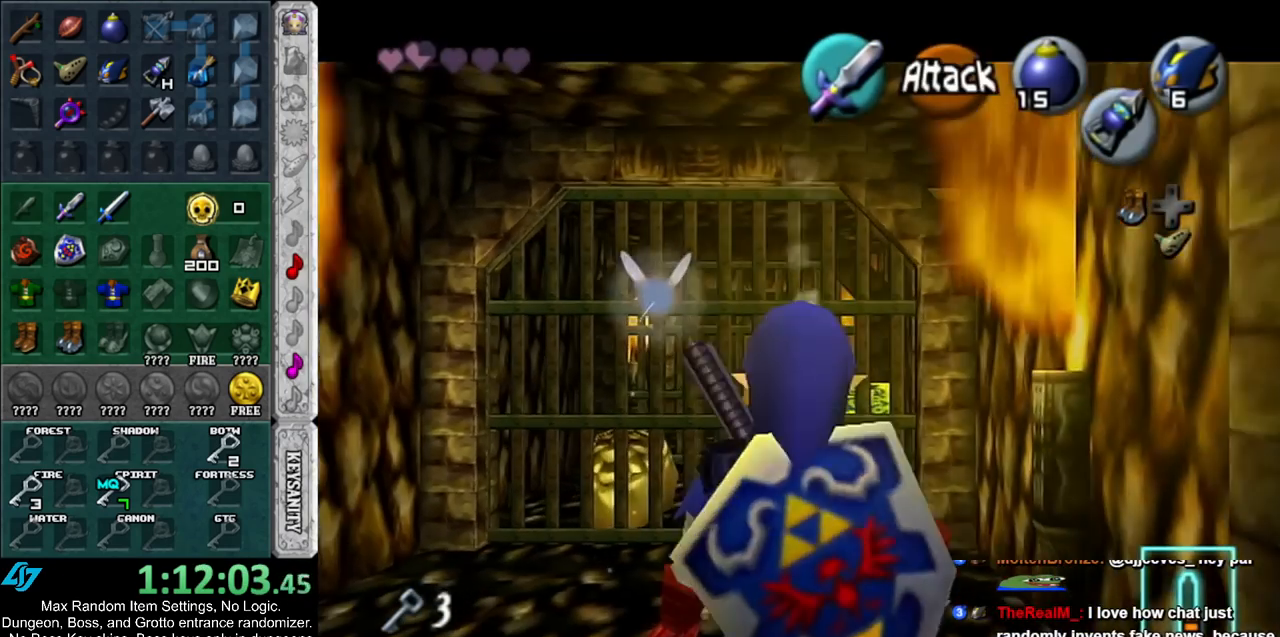
{"buttons": ["L1", "R1", "Z"], "left_stick": "down", "right_stick": "center", "events": [[233, "A", "down"], [367, "A", "up"], [483, "left_stick", "down"]]}
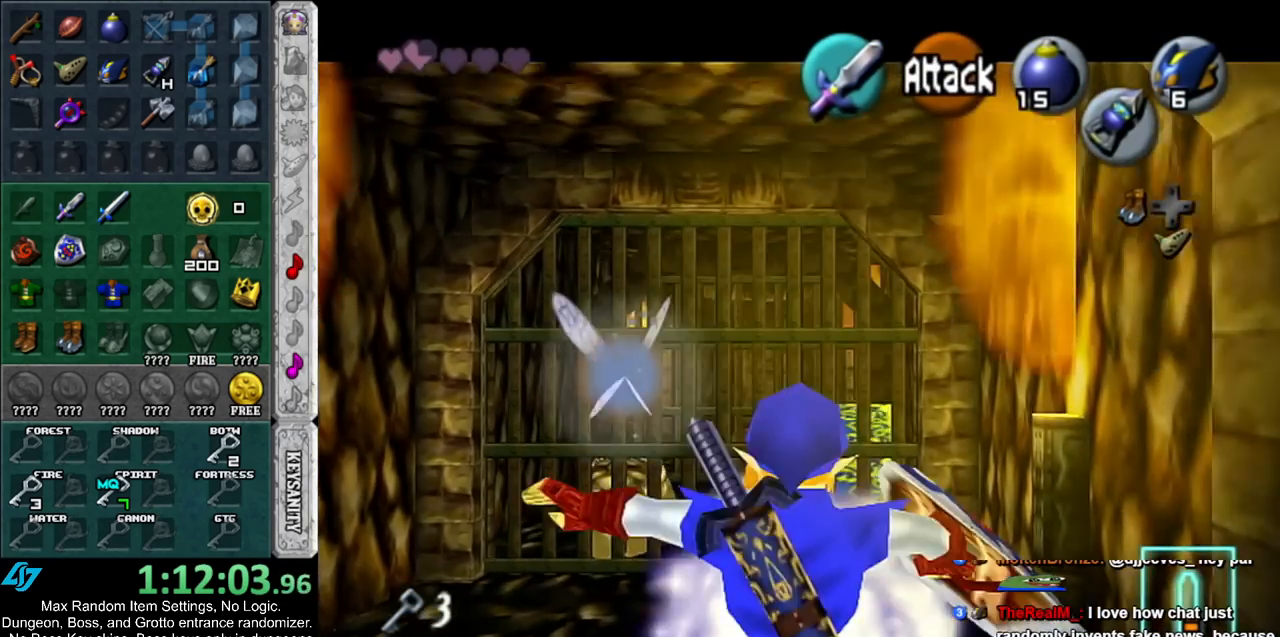
{"buttons": ["Z"], "left_stick": "center", "right_stick": "center", "events": [[333, "R1", "up"], [333, "left_stick", "center"], [450, "L1", "up"]]}
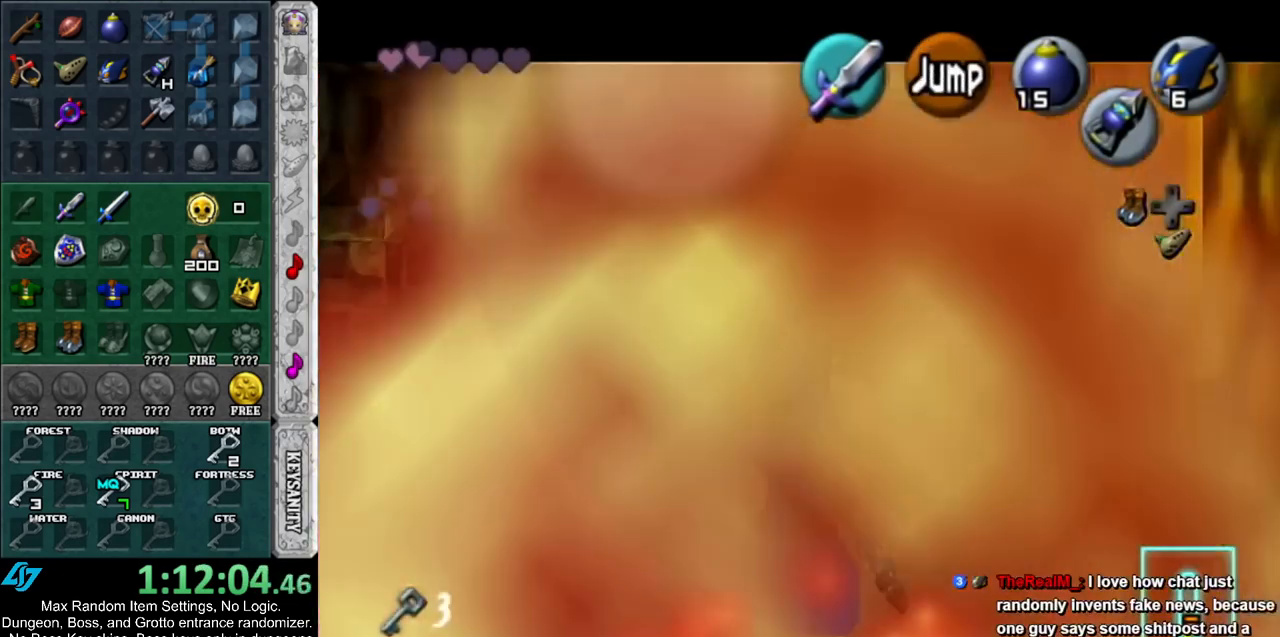
{"buttons": ["Z"], "left_stick": "down", "right_stick": "center", "events": [[300, "left_stick", "down"]]}
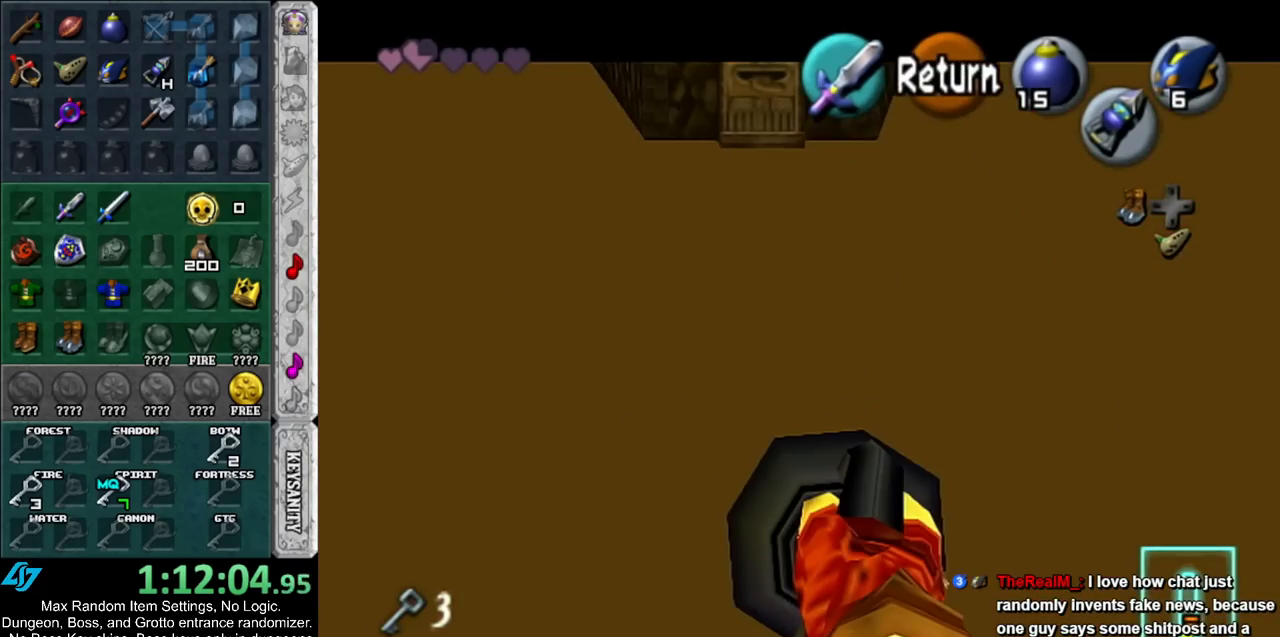
{"buttons": ["Z"], "left_stick": "down", "right_stick": "center", "events": []}
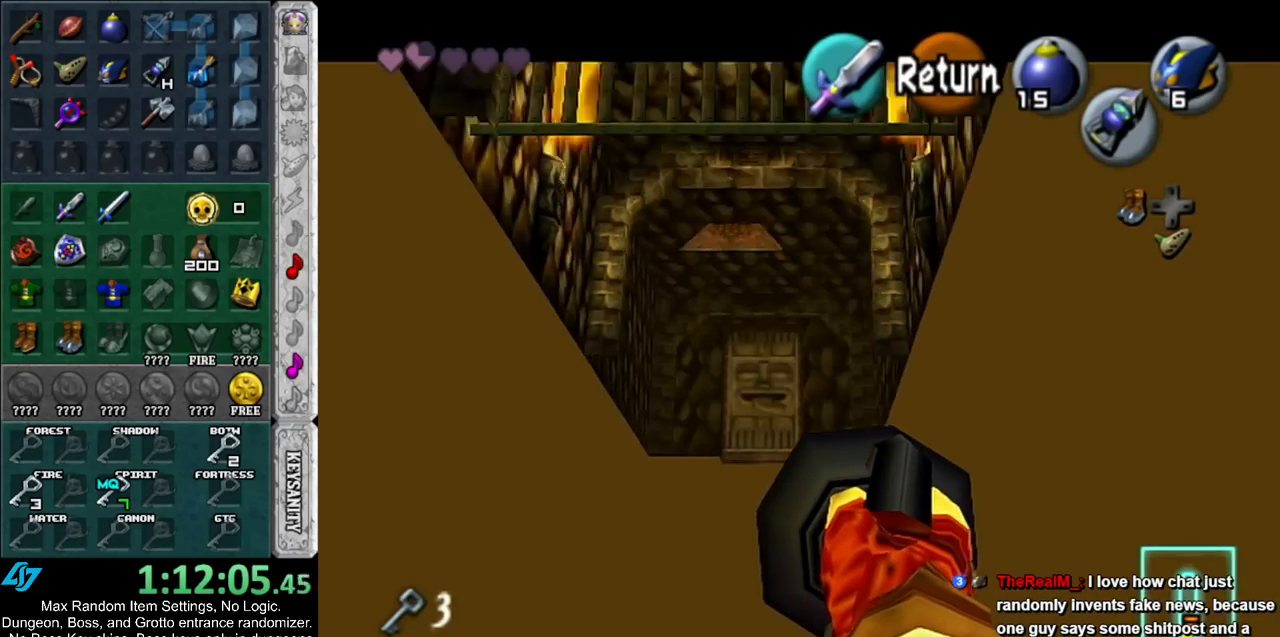
{"buttons": ["Z"], "left_stick": "down", "right_stick": "center", "events": [[150, "left_stick", "center"], [333, "left_stick", "down"]]}
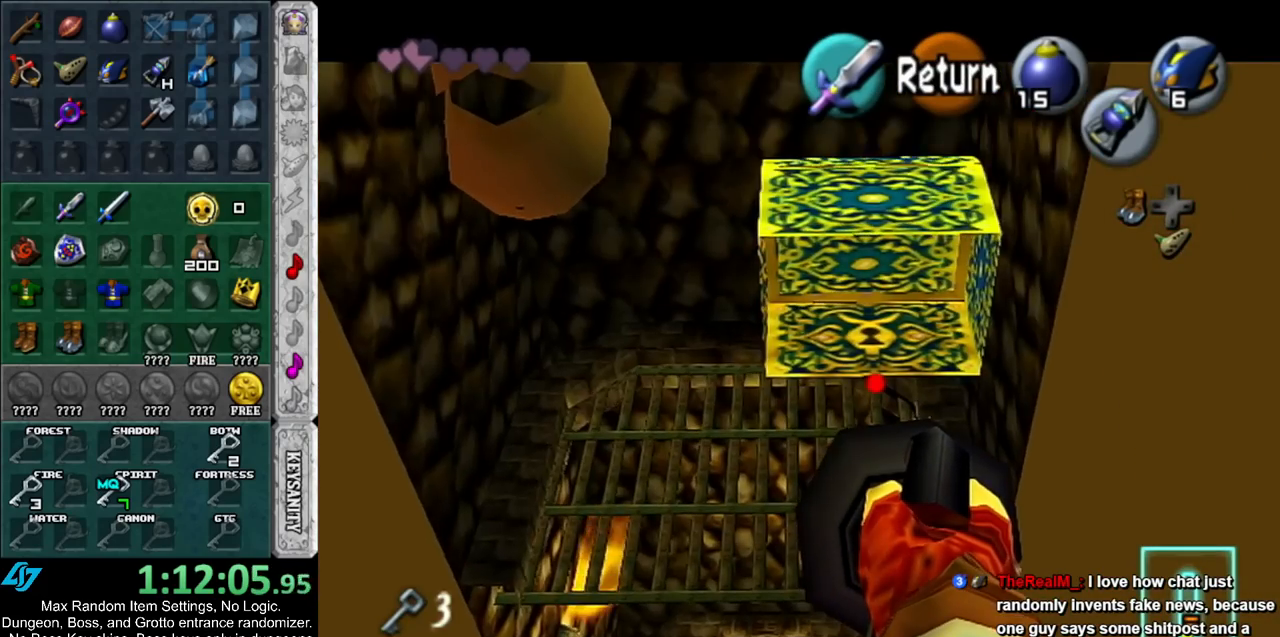
{"buttons": [], "left_stick": "center", "right_stick": "center", "events": [[17, "left_stick", "center"], [83, "Z", "up"]]}
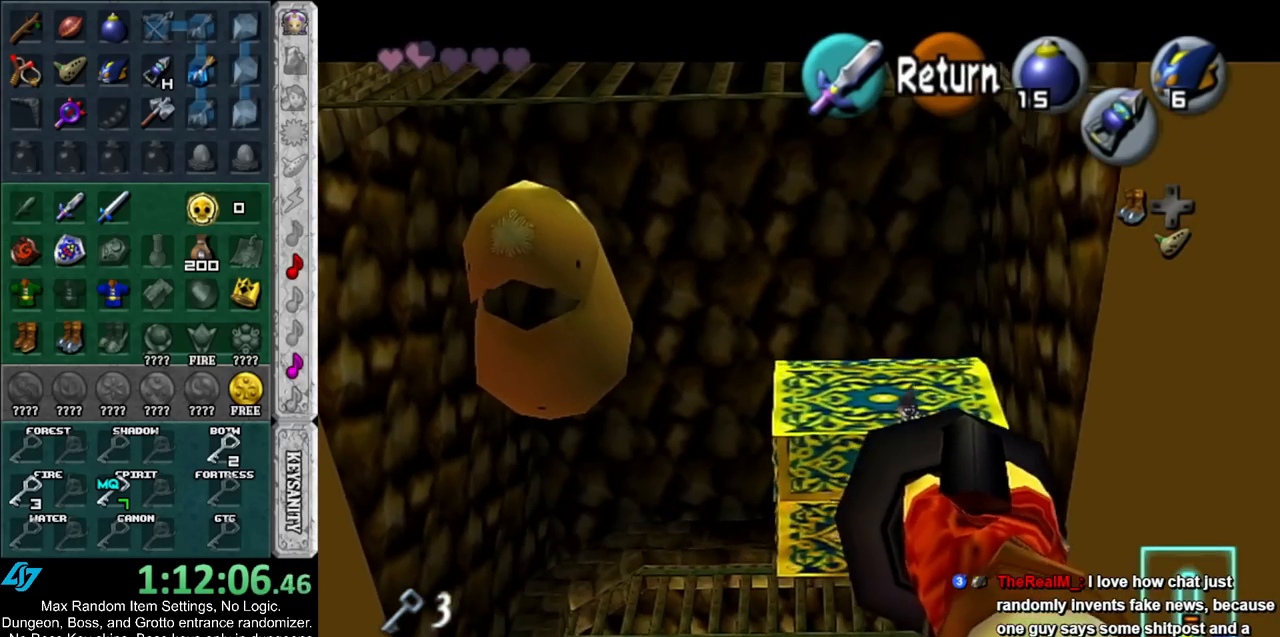
{"buttons": [], "left_stick": "left", "right_stick": "center", "events": [[350, "left_stick", "left"]]}
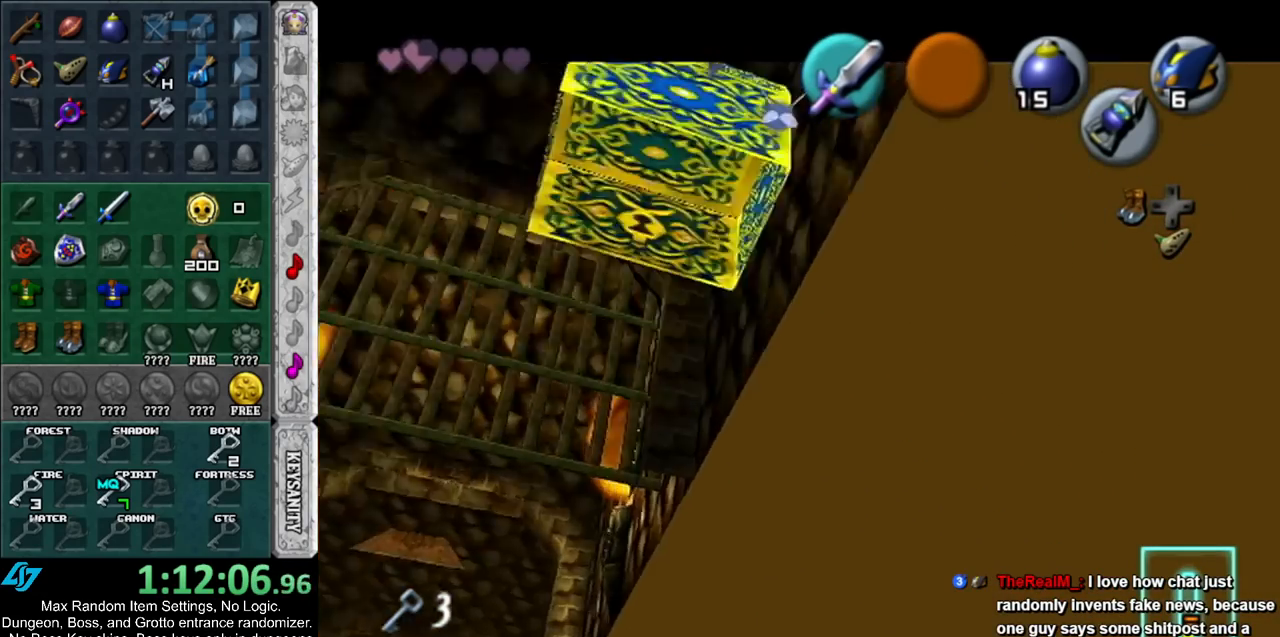
{"buttons": [], "left_stick": "up-left", "right_stick": "center", "events": [[200, "left_stick", "up-left"]]}
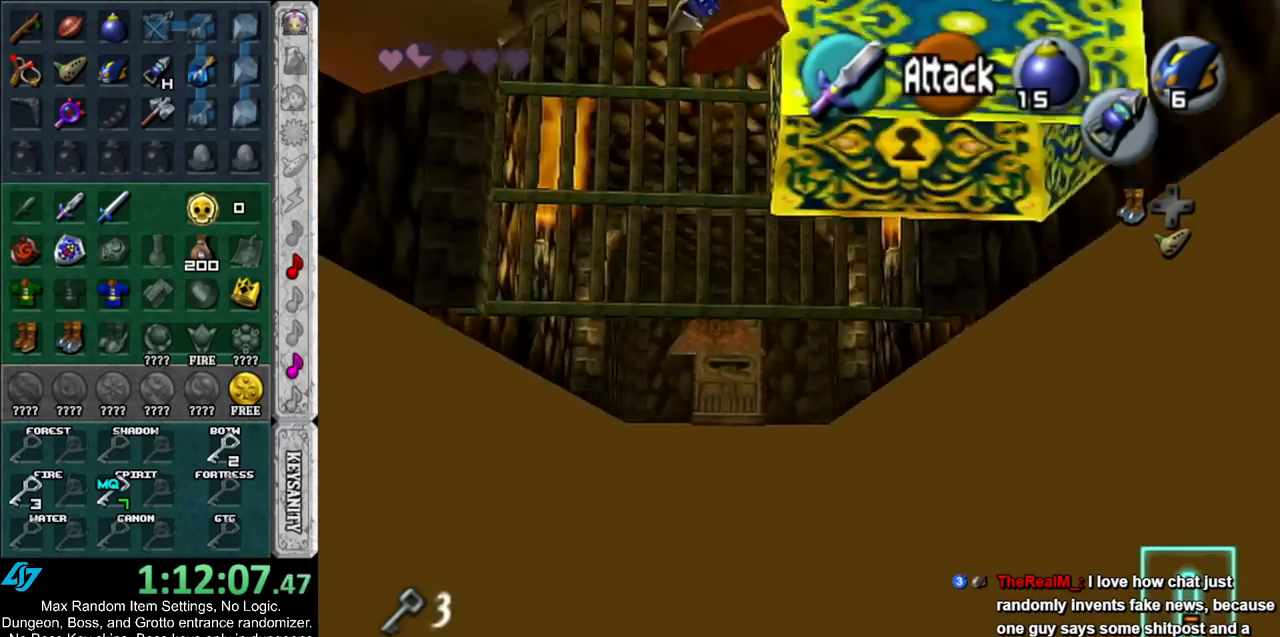
{"buttons": [], "left_stick": "right", "right_stick": "center", "events": [[150, "left_stick", "up-right"], [450, "left_stick", "right"]]}
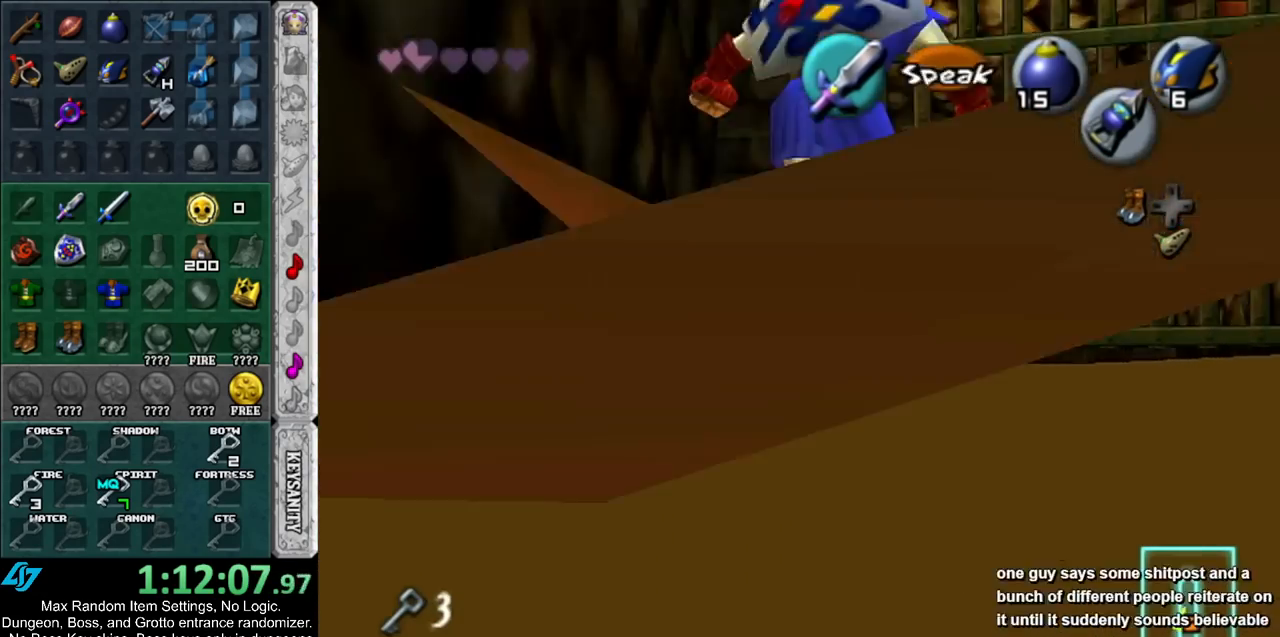
{"buttons": [], "left_stick": "center", "right_stick": "center", "events": [[233, "left_stick", "down-right"], [383, "A", "down"], [450, "A", "up"], [450, "left_stick", "center"]]}
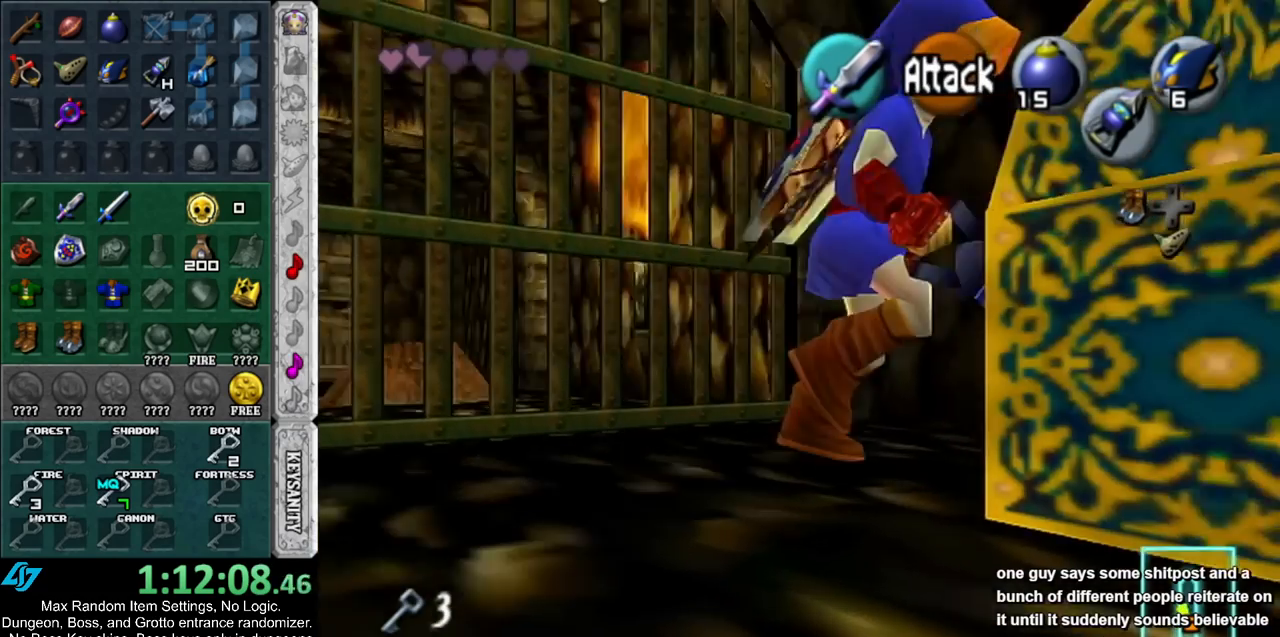
{"buttons": [], "left_stick": "center", "right_stick": "center", "events": [[50, "A", "down"], [83, "A", "up"], [167, "A", "down"], [233, "A", "up"], [300, "A", "down"], [333, "A", "up"]]}
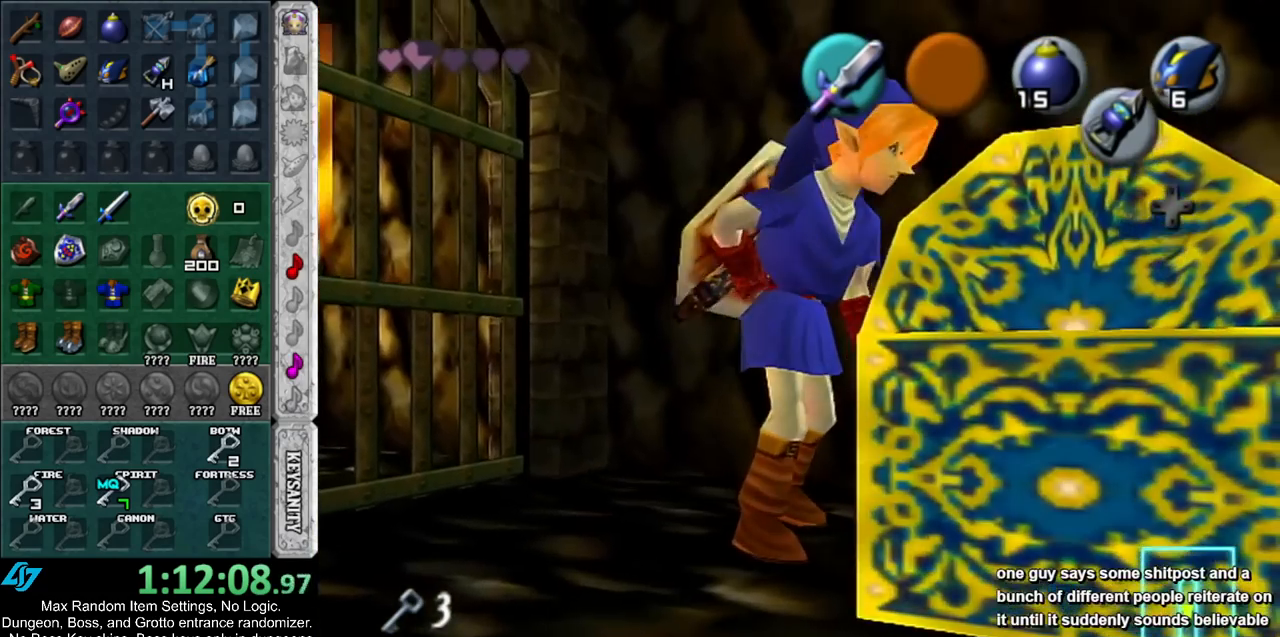
{"buttons": [], "left_stick": "center", "right_stick": "center", "events": []}
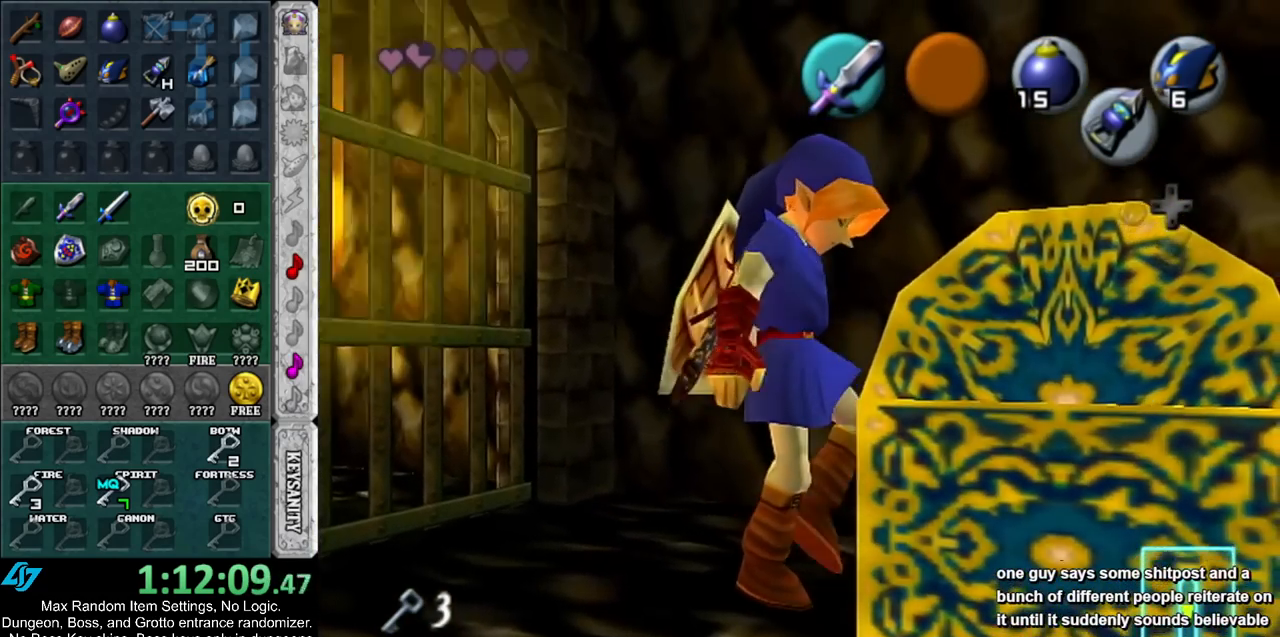
{"buttons": [], "left_stick": "center", "right_stick": "center", "events": []}
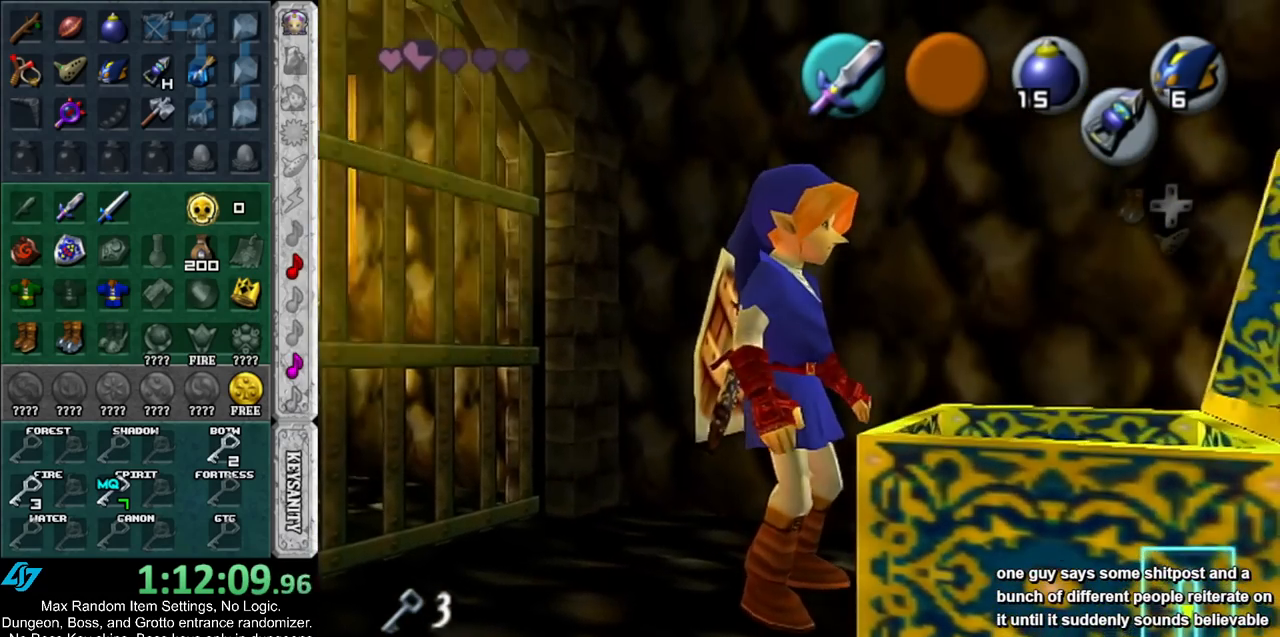
{"buttons": [], "left_stick": "center", "right_stick": "center", "events": []}
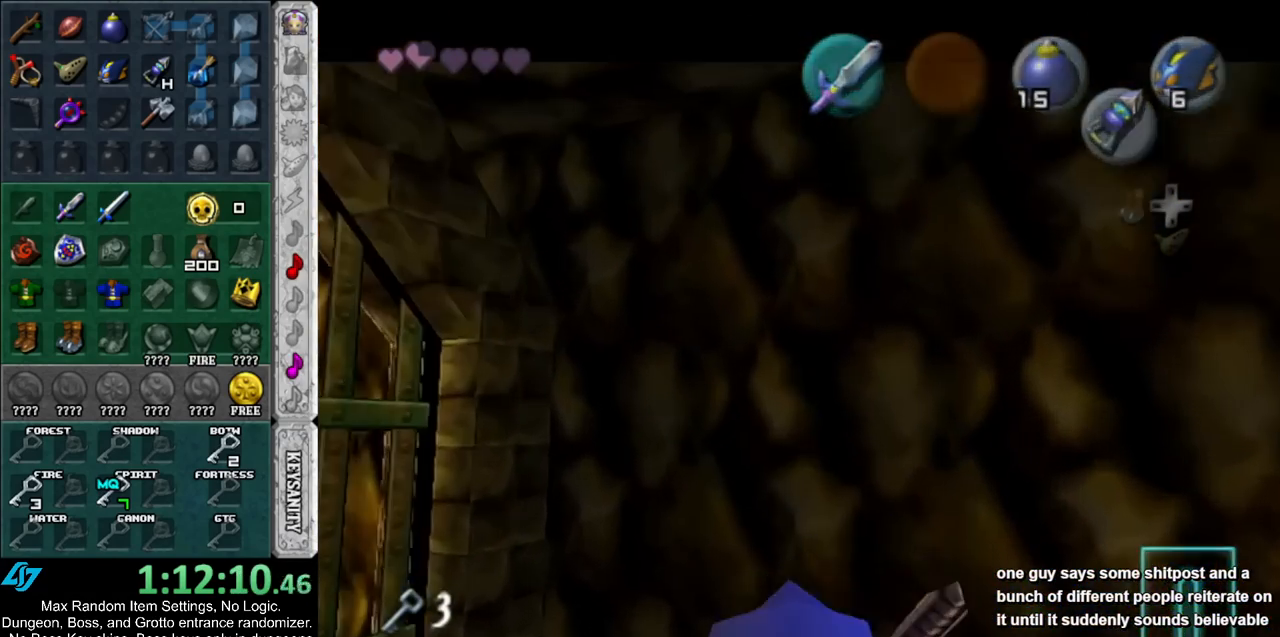
{"buttons": [], "left_stick": "center", "right_stick": "center", "events": []}
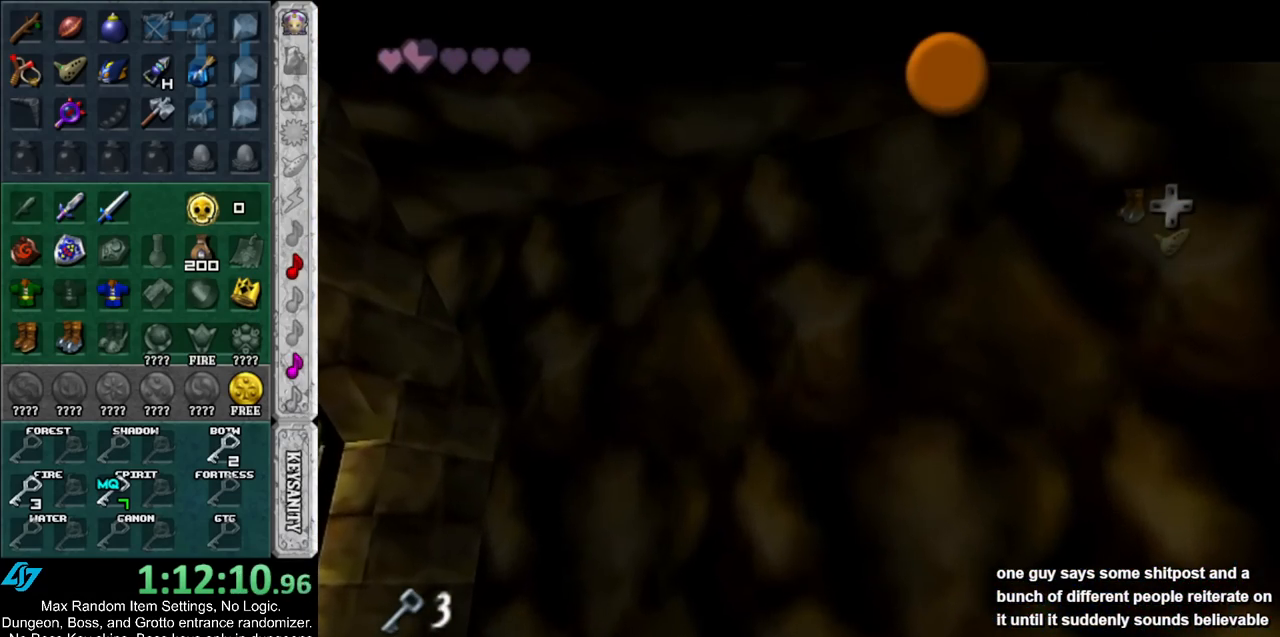
{"buttons": [], "left_stick": "center", "right_stick": "center", "events": []}
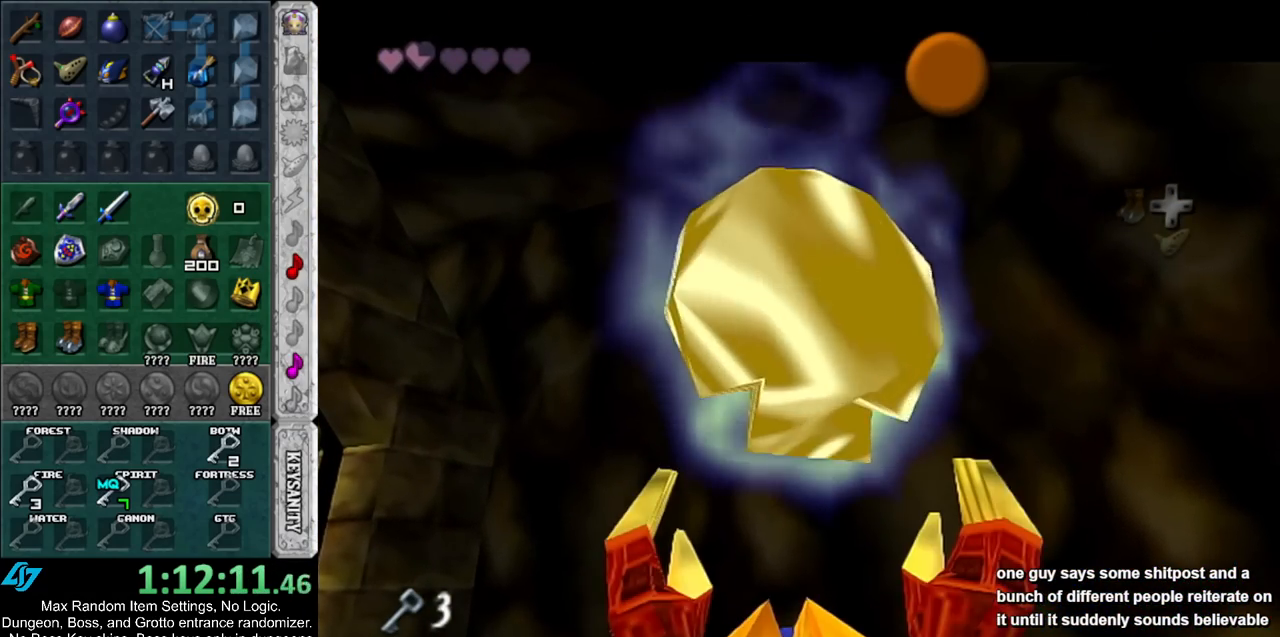
{"buttons": [], "left_stick": "center", "right_stick": "center", "events": []}
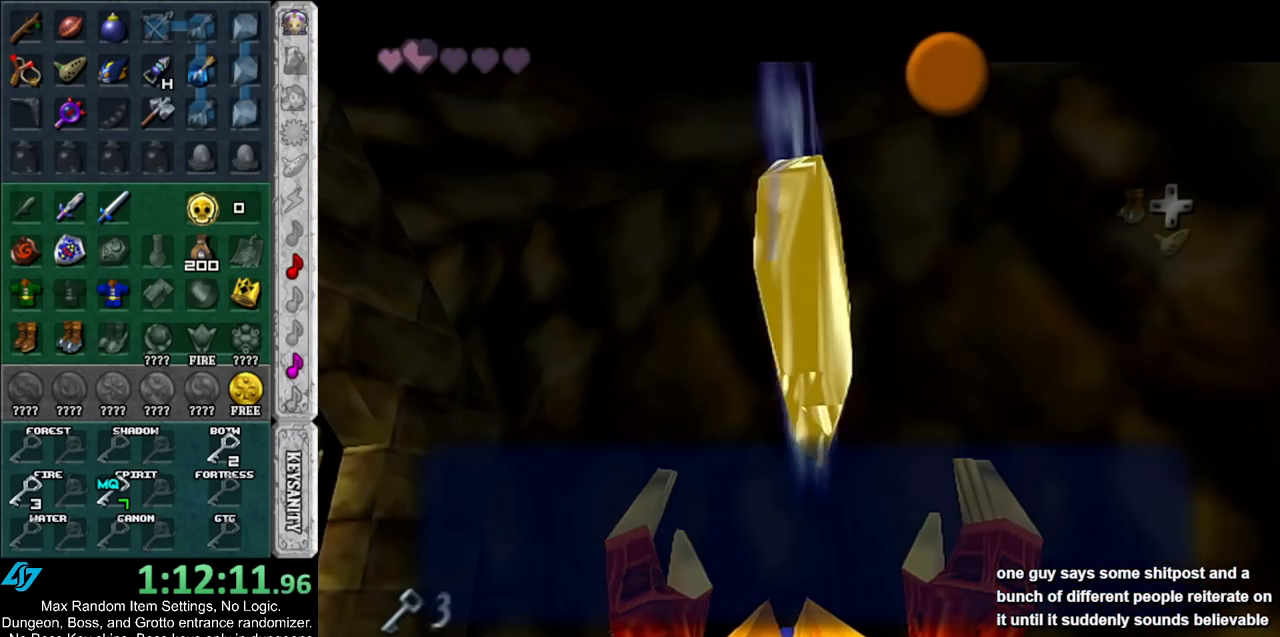
{"buttons": [], "left_stick": "center", "right_stick": "center", "events": []}
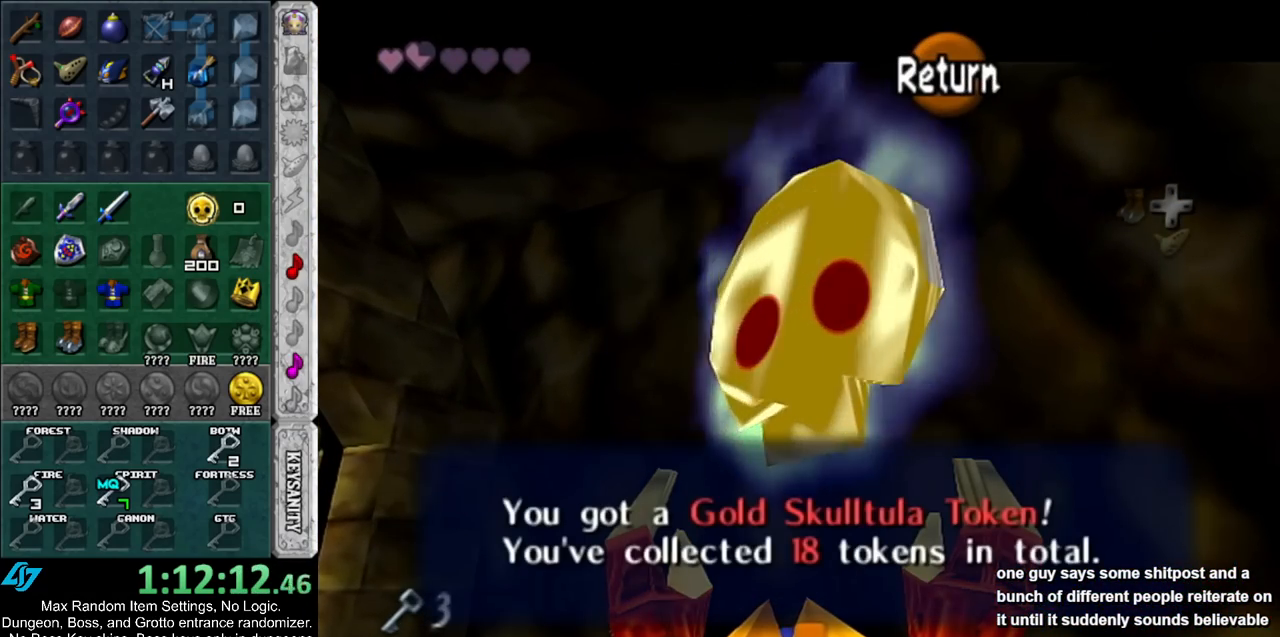
{"buttons": [], "left_stick": "left", "right_stick": "center", "events": [[300, "A", "down"], [383, "A", "up"], [483, "left_stick", "left"]]}
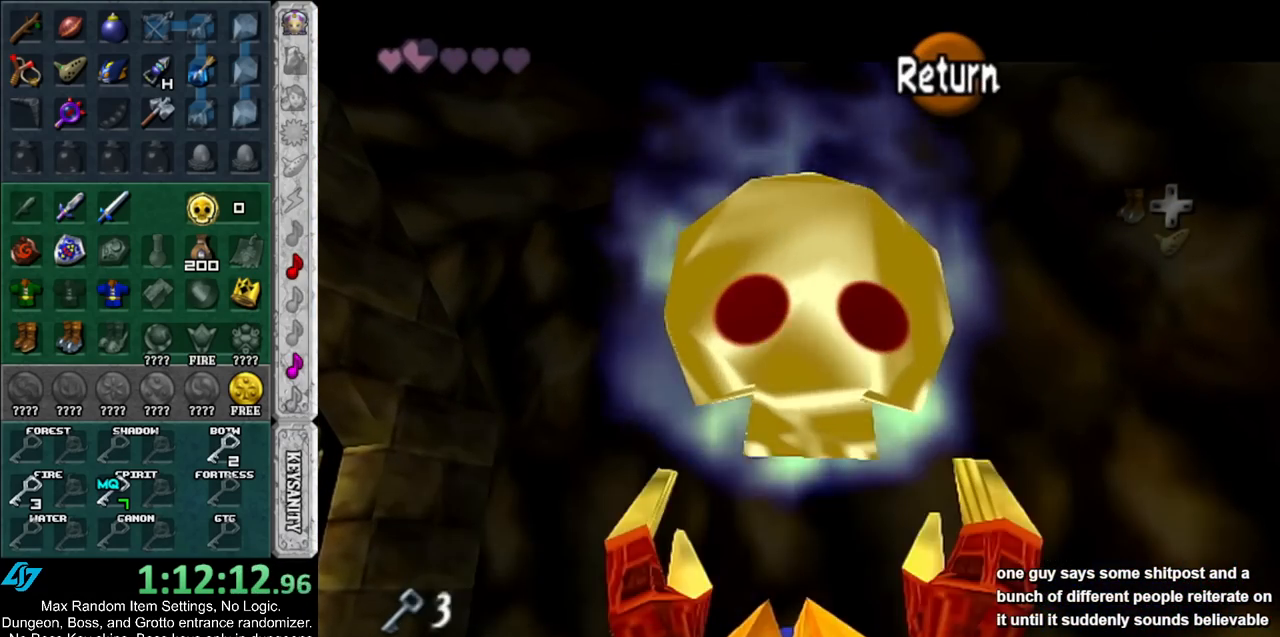
{"buttons": ["START"], "left_stick": "left", "right_stick": "center", "events": [[150, "START", "down"], [267, "START", "up"], [350, "START", "down"], [417, "START", "up"], [483, "START", "down"]]}
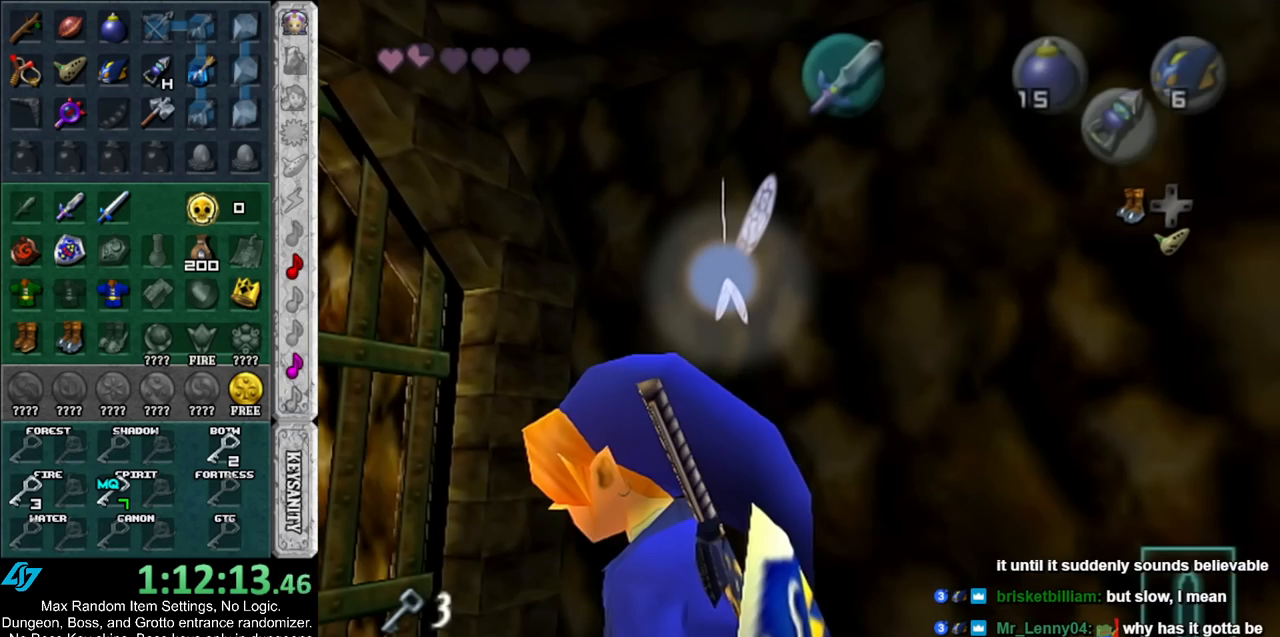
{"buttons": [], "left_stick": "center", "right_stick": "center", "events": [[50, "left_stick", "center"], [83, "START", "up"]]}
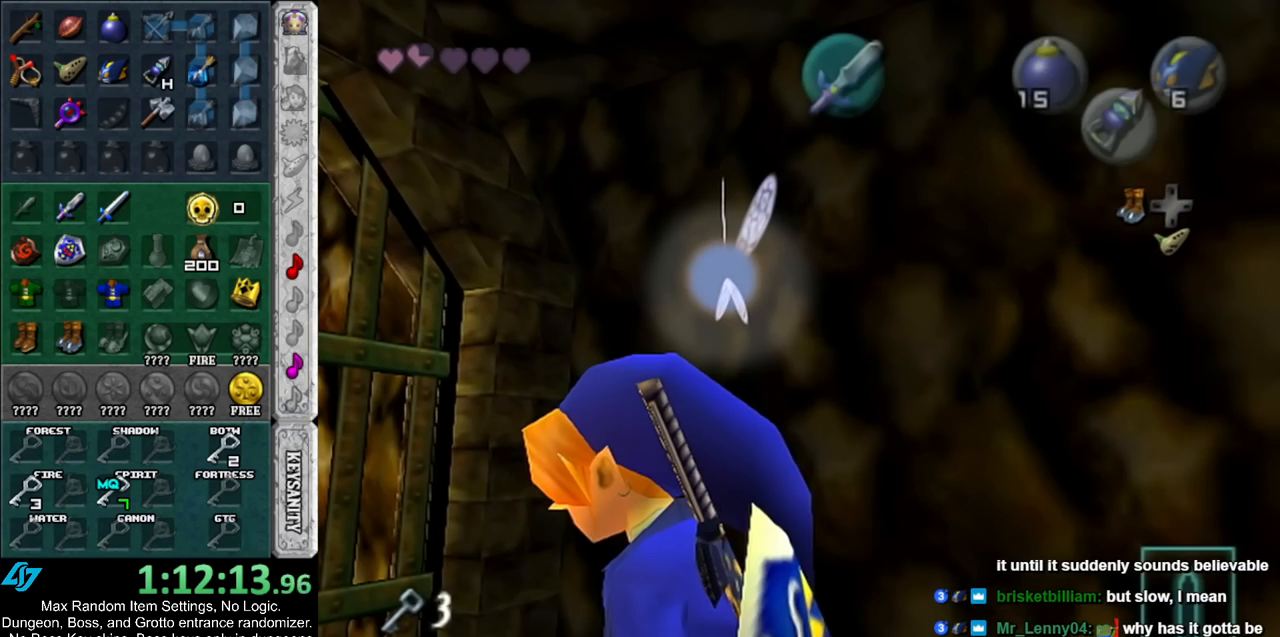
{"buttons": [], "left_stick": "center", "right_stick": "center", "events": []}
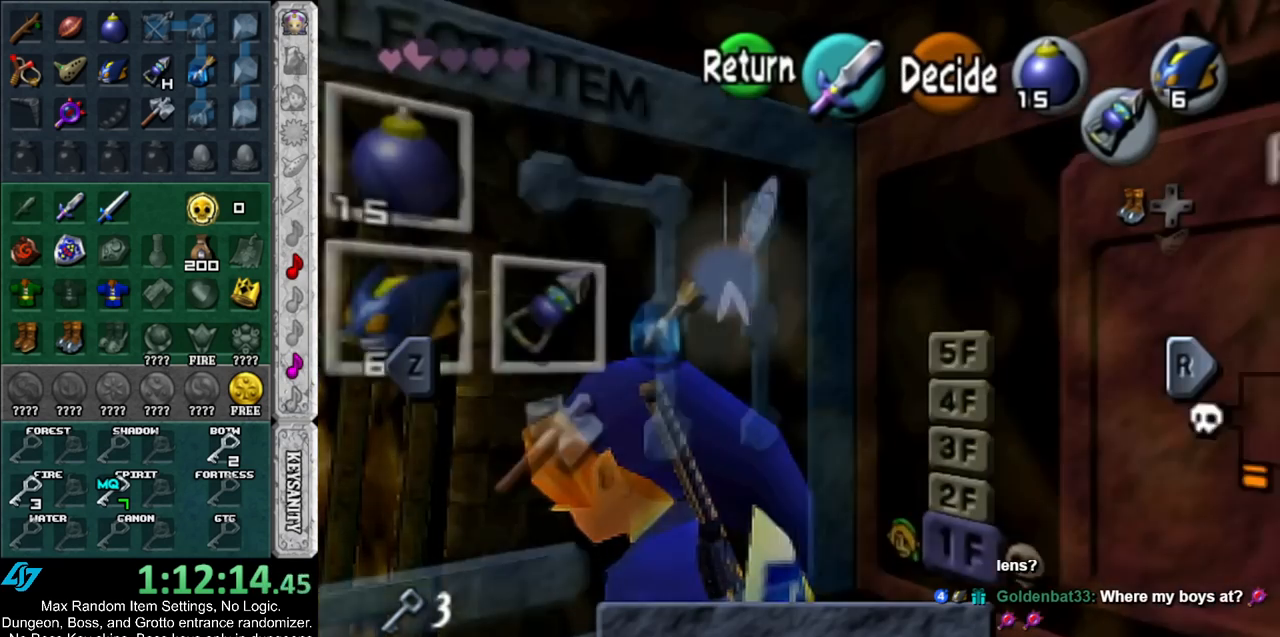
{"buttons": [], "left_stick": "center", "right_stick": "center", "events": [[317, "left_stick", "down-right"], [450, "left_stick", "center"]]}